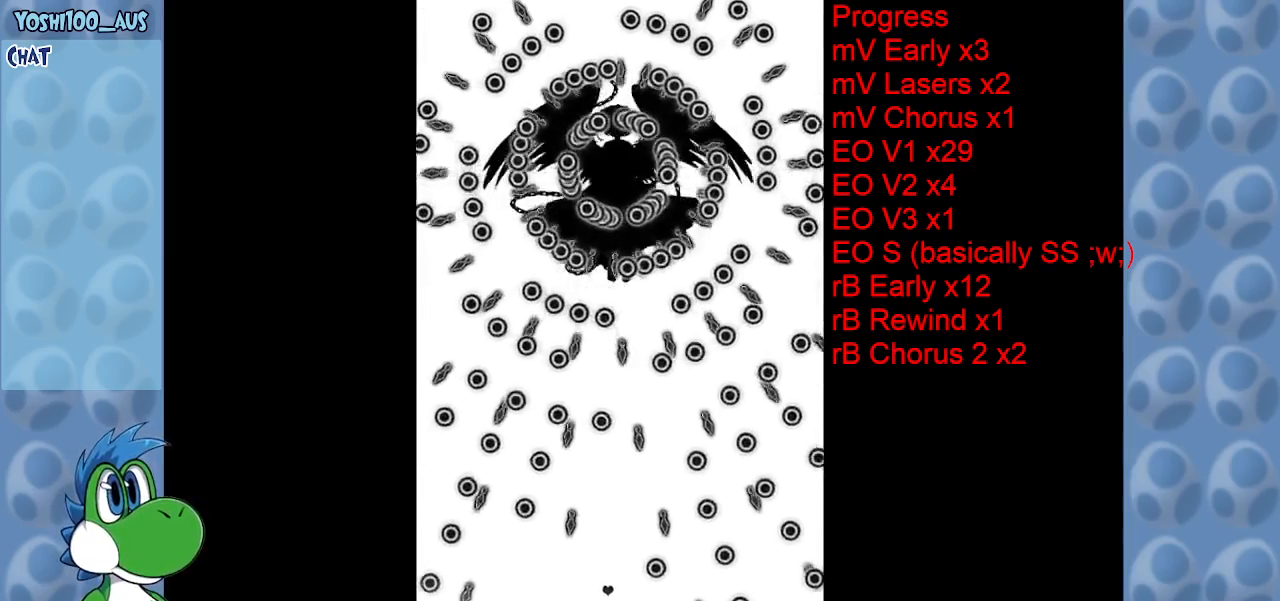
Gameplay with keyboard; each line is a JSON object with the keys held at the frame after it. "events" lists presses ("down") and releases ("up") of "c", "down", "left", "right", "up", "x" and "z" between this image and that frame as [ms after this image, input, new state], when the widget could be followed in between. No other keys are recorded. Mouse input is not recorded.
{"keys": ["down"], "events": [[233, "left", "down"], [317, "left", "up"]]}
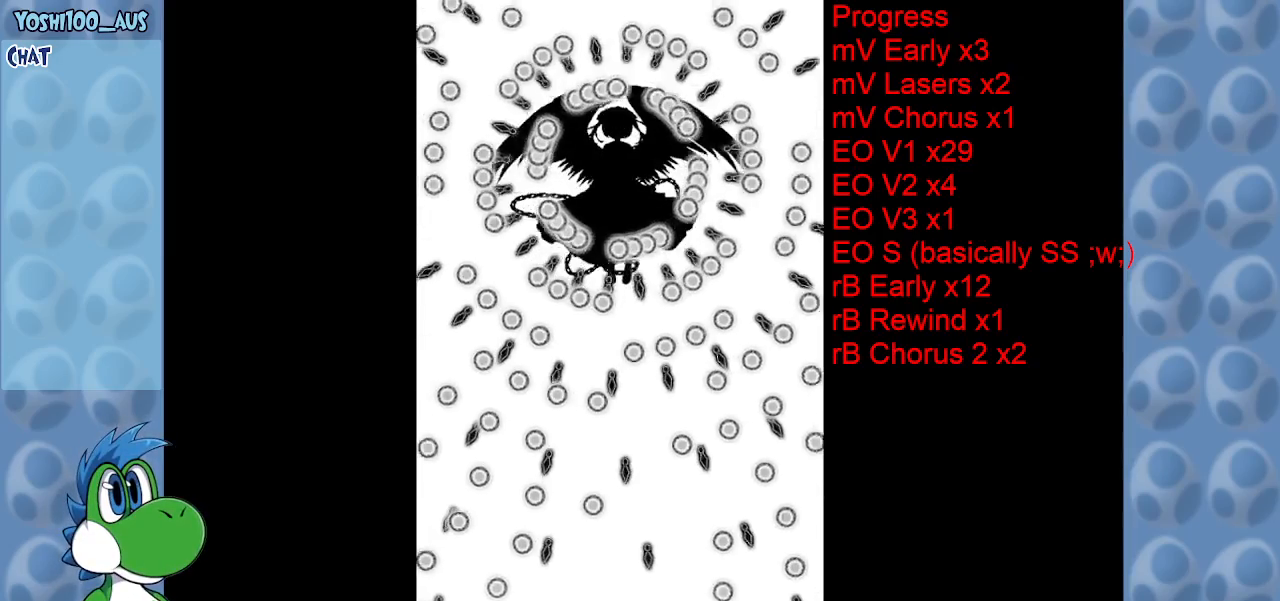
{"keys": ["right"], "events": [[100, "down", "up"], [283, "right", "down"]]}
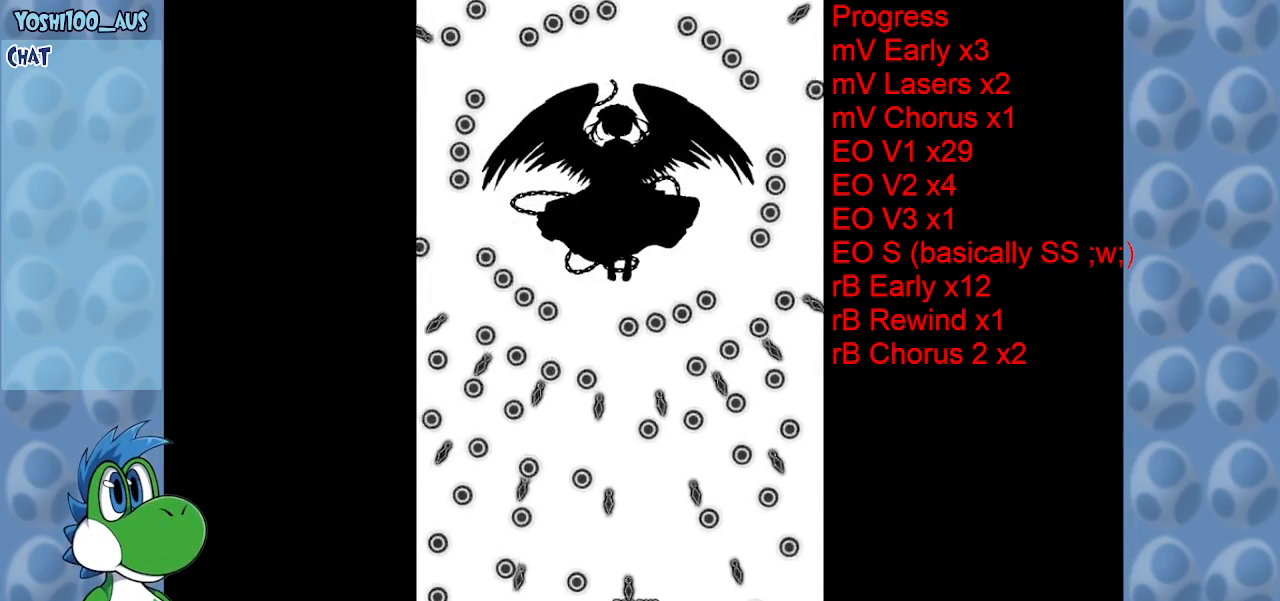
{"keys": ["left", "z"], "events": [[150, "right", "up"], [400, "left", "down"], [433, "z", "down"]]}
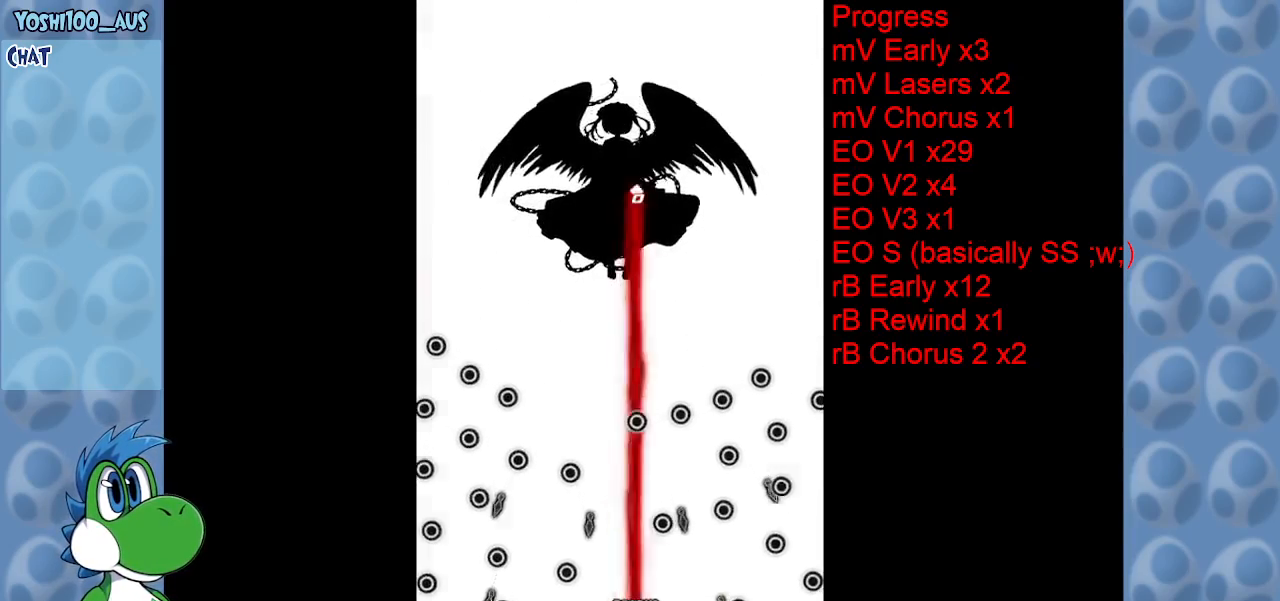
{"keys": ["z"], "events": [[33, "left", "up"], [133, "z", "up"], [367, "z", "down"], [400, "right", "down"], [500, "right", "up"]]}
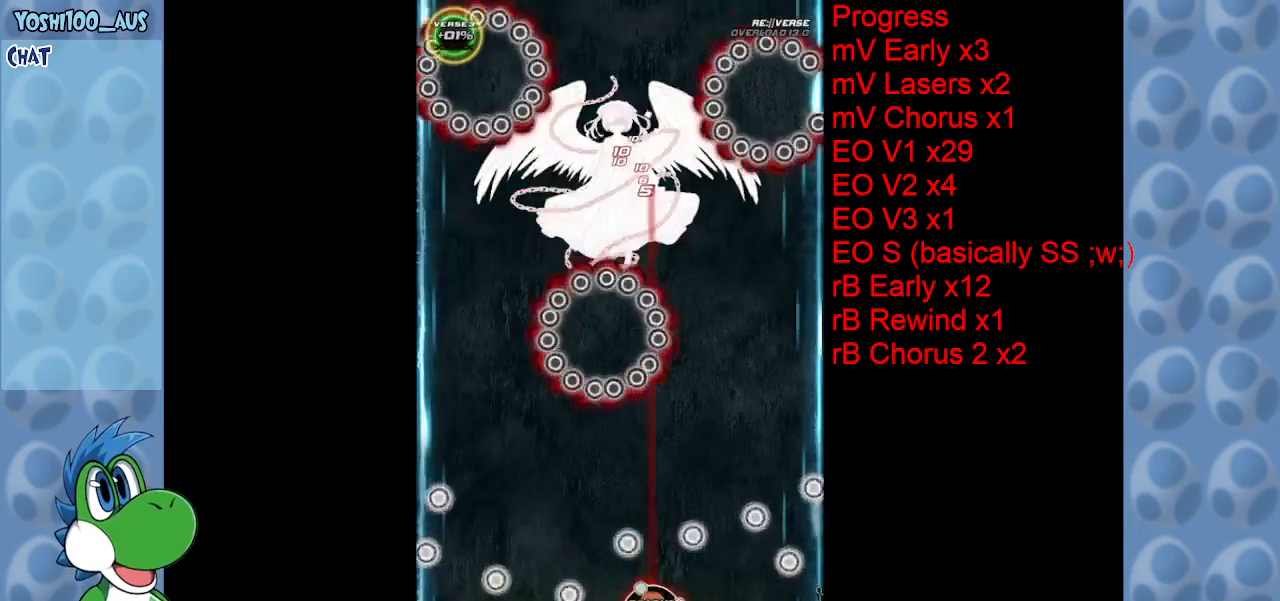
{"keys": ["left"], "events": [[50, "z", "up"], [250, "z", "down"], [283, "left", "down"], [433, "z", "up"]]}
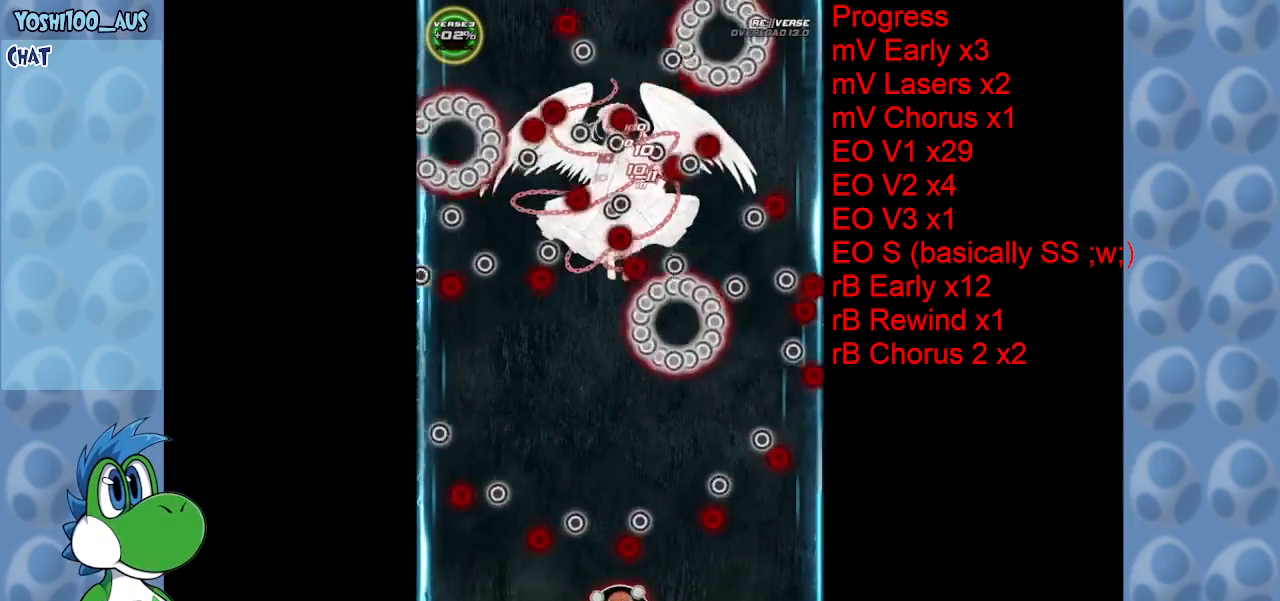
{"keys": [], "events": [[167, "left", "up"], [167, "z", "down"], [300, "z", "up"]]}
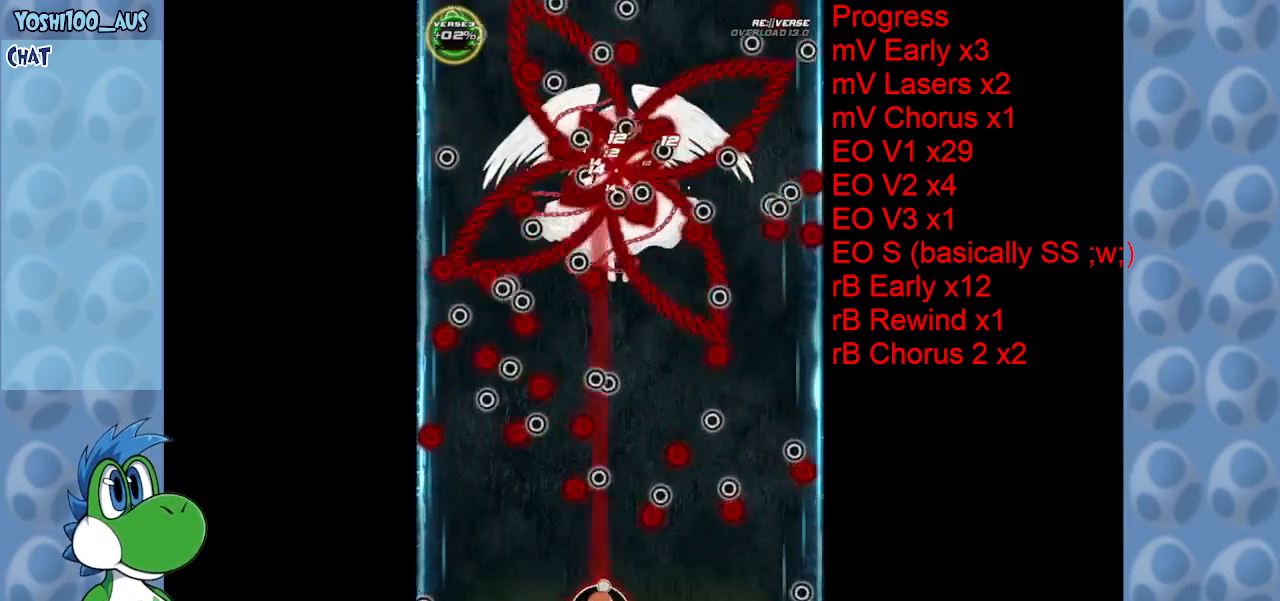
{"keys": ["up", "z"], "events": [[33, "left", "down"], [33, "up", "down"], [33, "z", "down"], [167, "left", "up"], [167, "z", "up"], [267, "up", "up"], [417, "left", "down"], [417, "up", "down"], [417, "z", "down"], [450, "left", "up"]]}
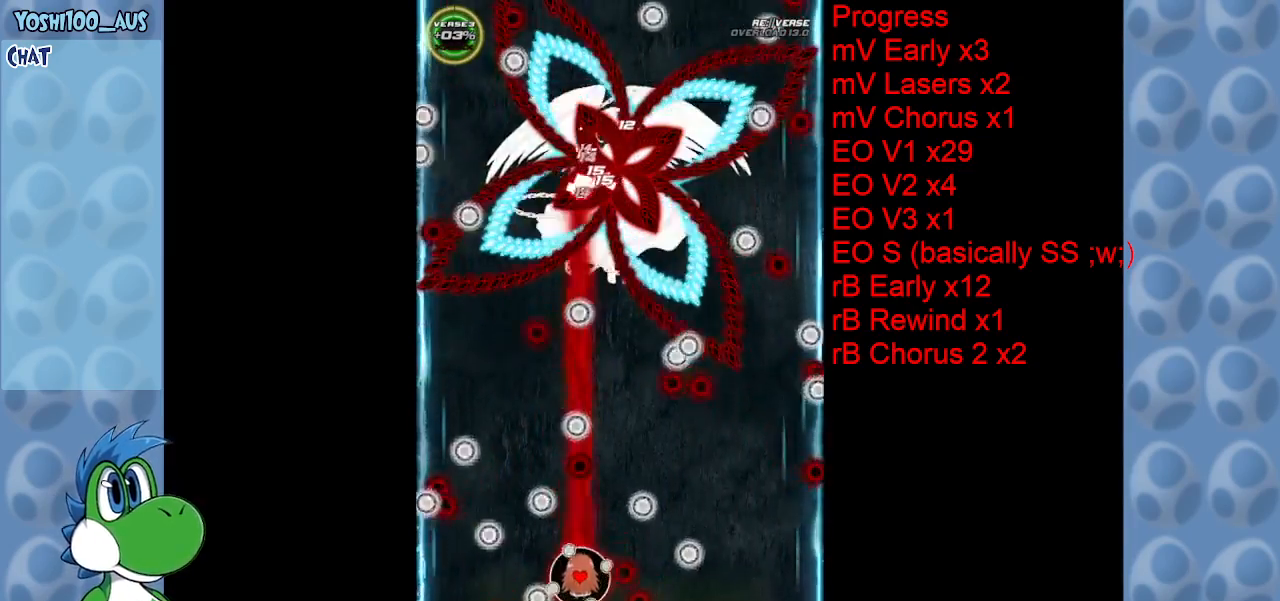
{"keys": ["up"], "events": [[50, "left", "down"], [50, "z", "up"], [100, "up", "up"], [183, "up", "down"], [283, "z", "down"], [383, "left", "up"], [417, "z", "up"]]}
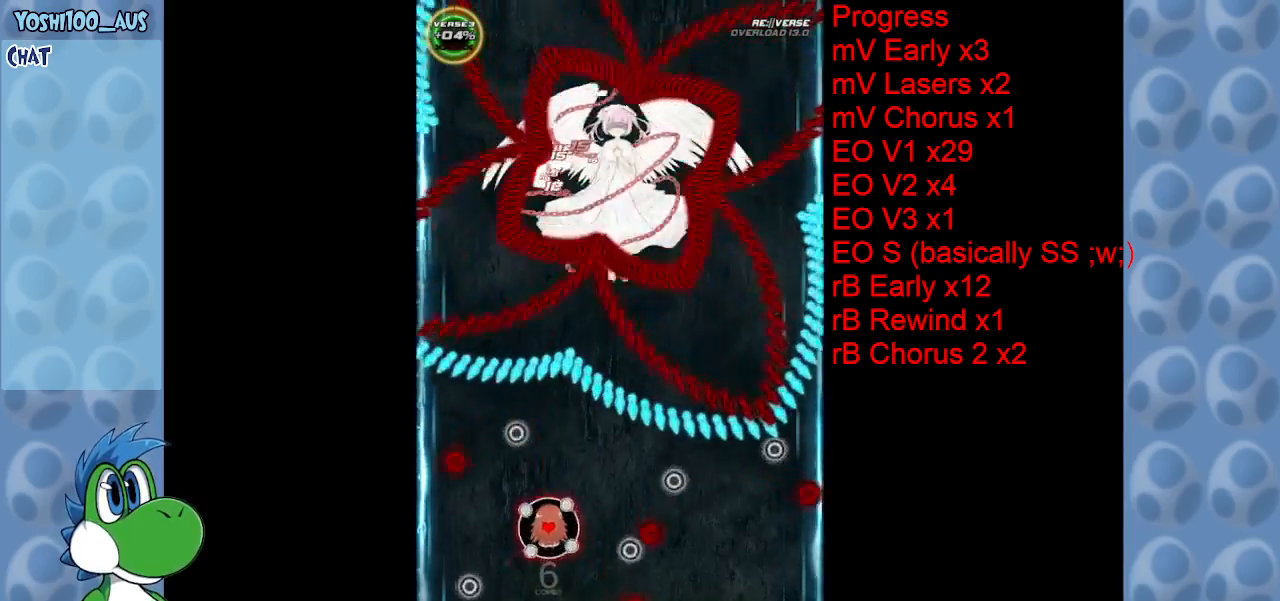
{"keys": ["down"], "events": [[167, "up", "up"], [167, "x", "down"], [350, "left", "down"], [350, "x", "up"], [450, "down", "down"], [450, "left", "up"]]}
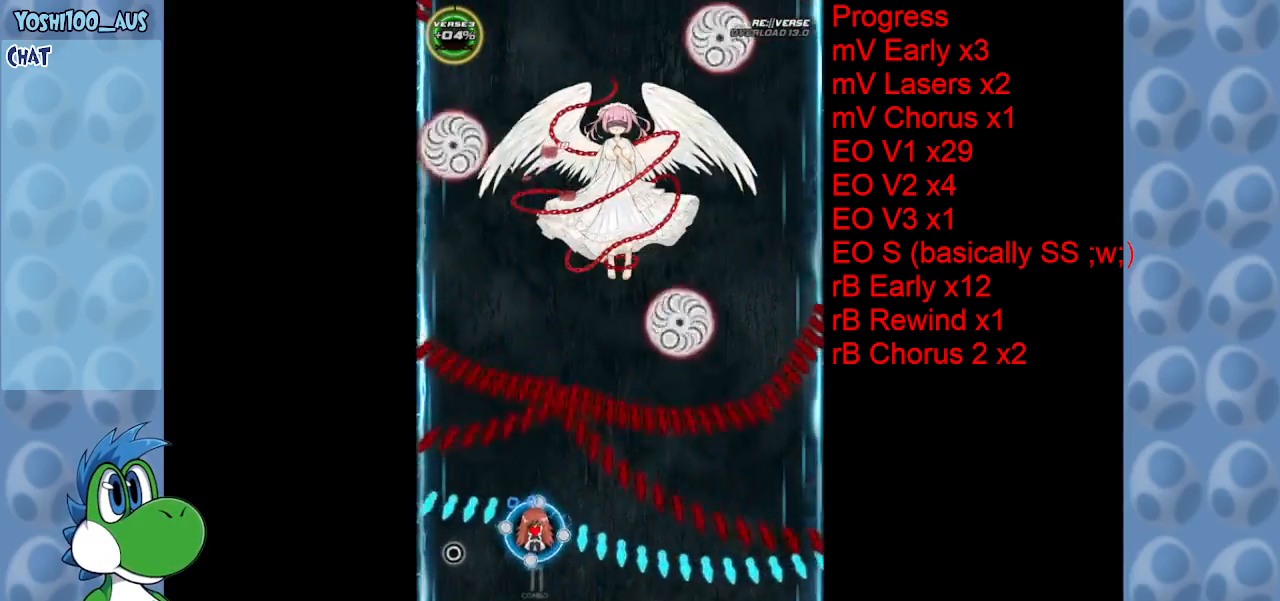
{"keys": ["down", "left", "z"], "events": [[33, "z", "down"], [183, "z", "up"], [417, "left", "down"], [467, "z", "down"]]}
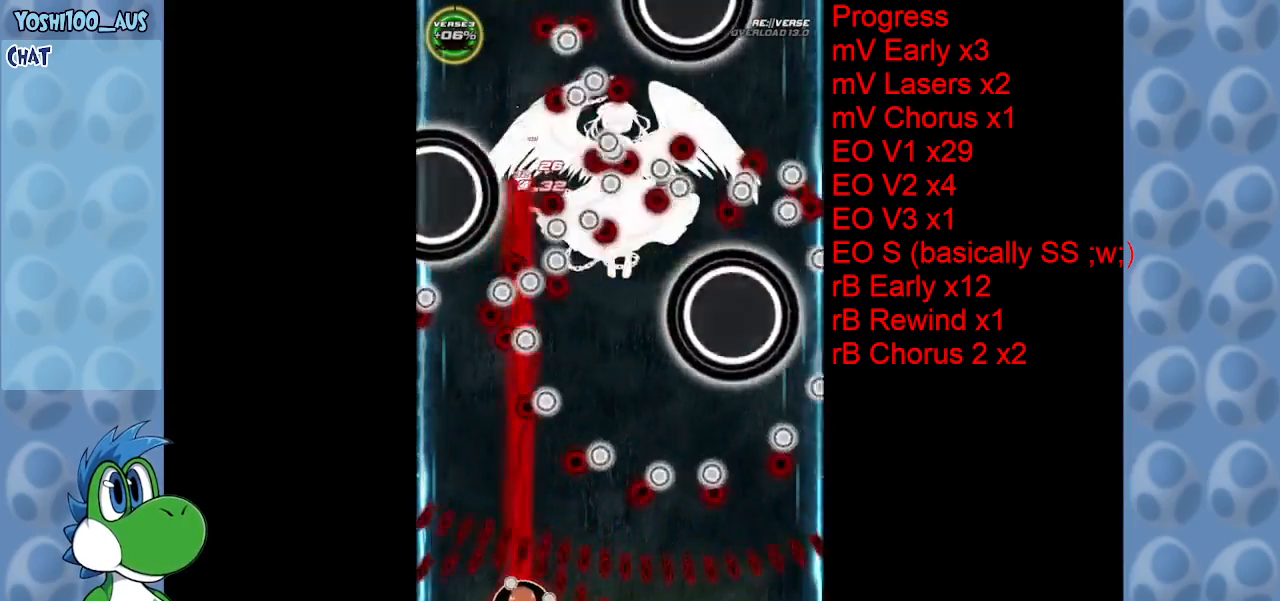
{"keys": ["right"], "events": [[50, "left", "up"], [50, "z", "up"], [100, "down", "up"], [233, "right", "down"], [333, "z", "down"], [467, "z", "up"]]}
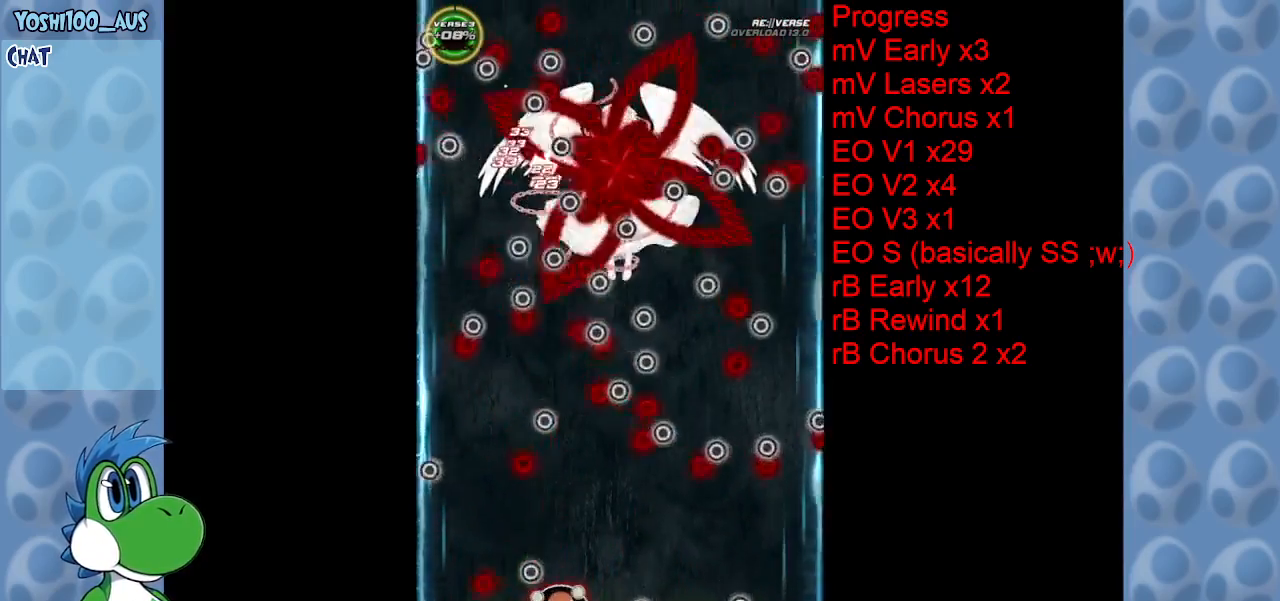
{"keys": ["right", "up"], "events": [[167, "z", "down"], [300, "z", "up"], [350, "up", "down"]]}
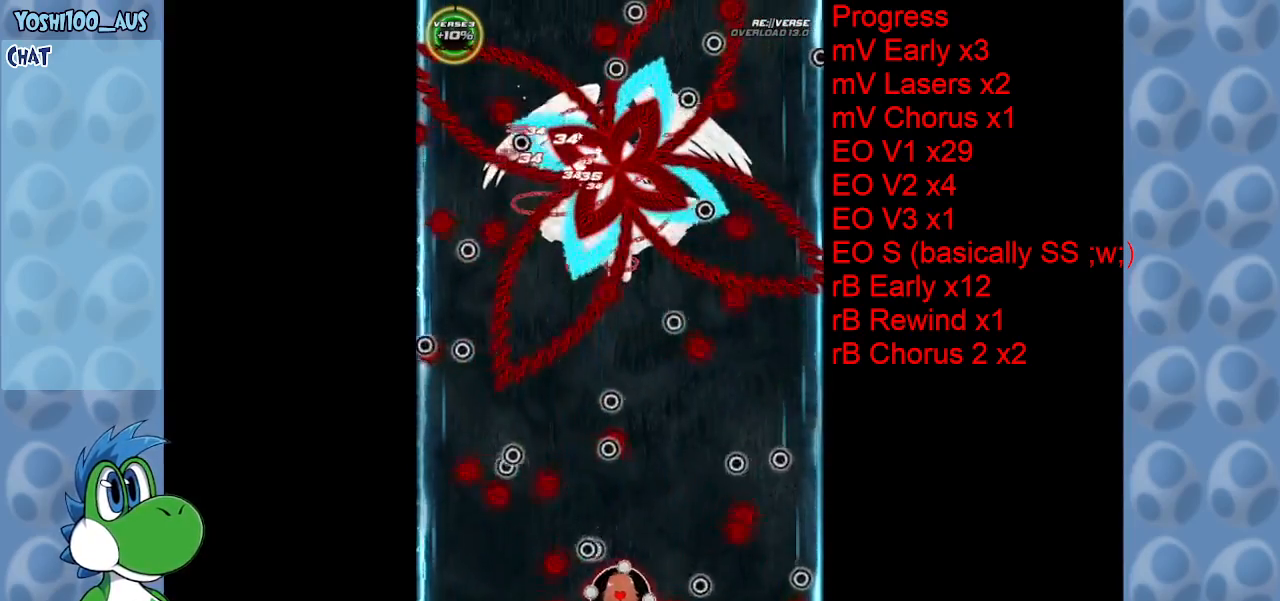
{"keys": ["z"], "events": [[33, "z", "down"], [217, "z", "up"], [283, "right", "up"], [317, "up", "up"], [417, "z", "down"]]}
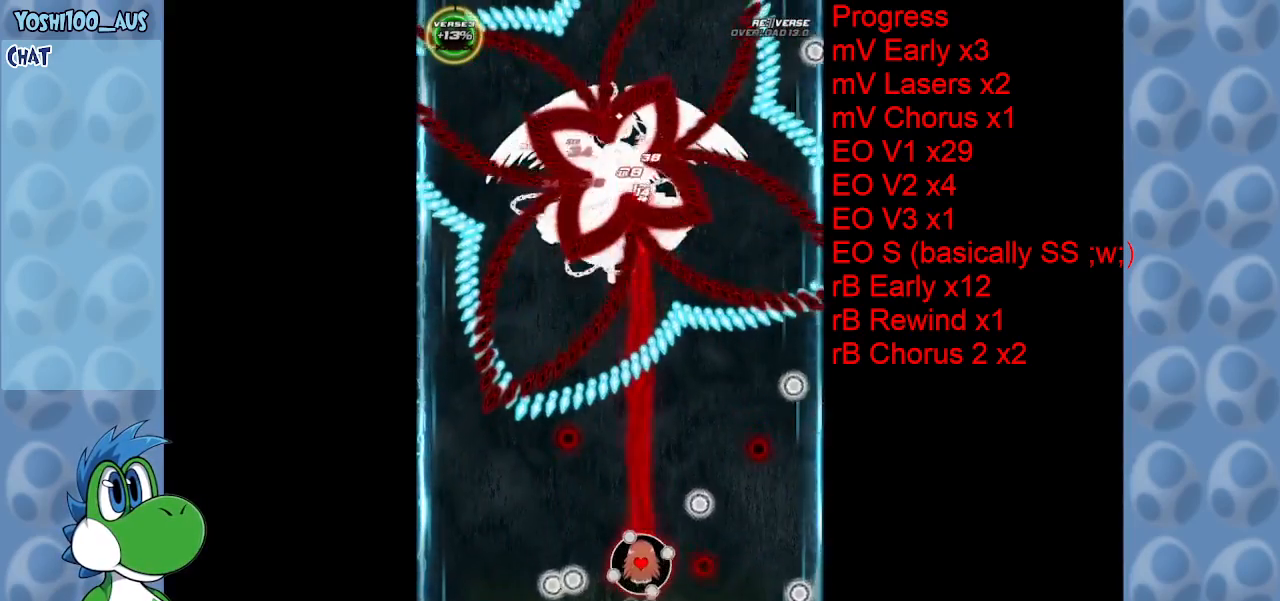
{"keys": ["left"], "events": [[50, "z", "up"], [283, "x", "down"], [433, "x", "up"], [483, "left", "down"]]}
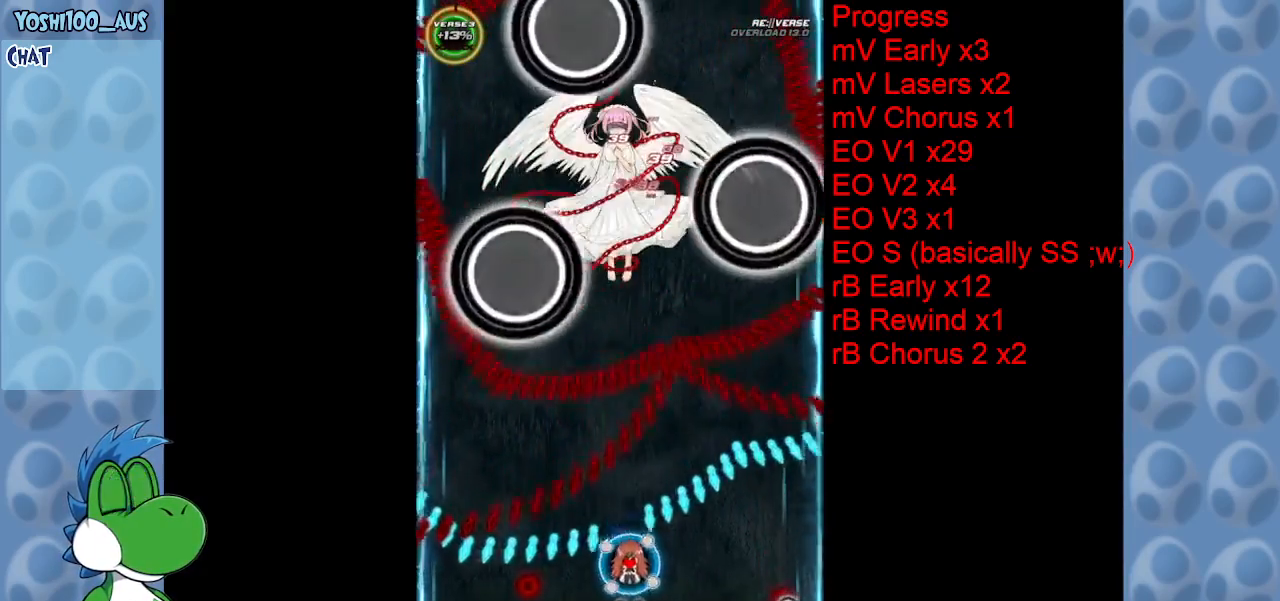
{"keys": [], "events": [[17, "down", "down"], [67, "left", "up"], [200, "z", "down"], [350, "z", "up"], [483, "down", "up"]]}
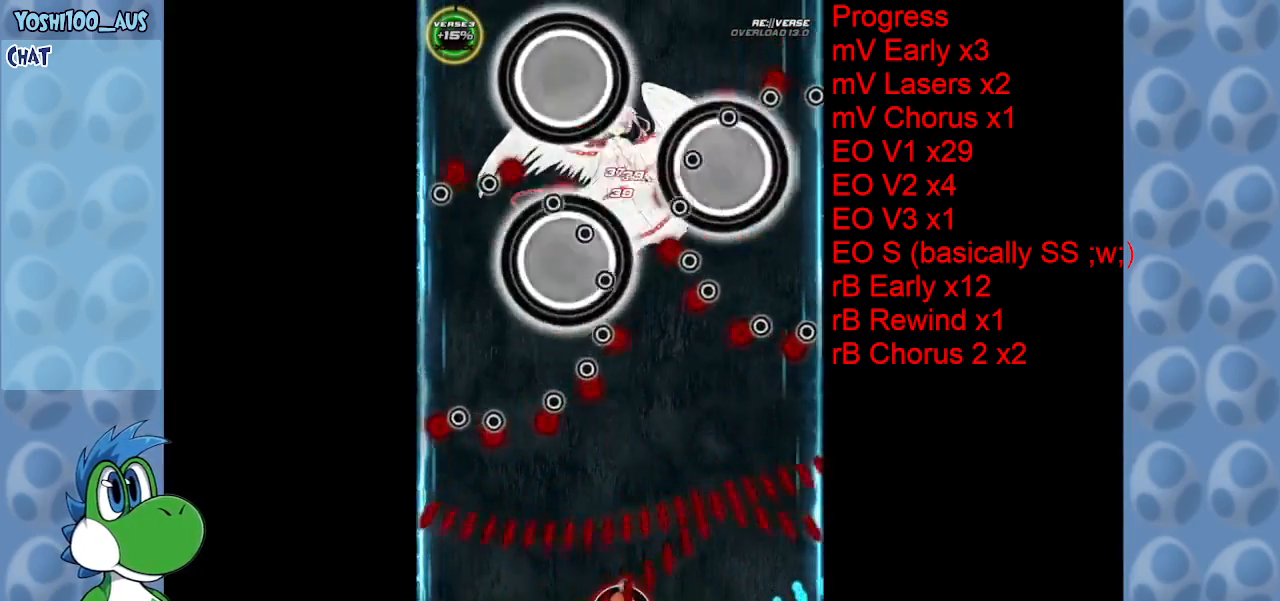
{"keys": ["left", "z"], "events": [[33, "z", "down"], [183, "z", "up"], [400, "left", "down"], [400, "z", "down"]]}
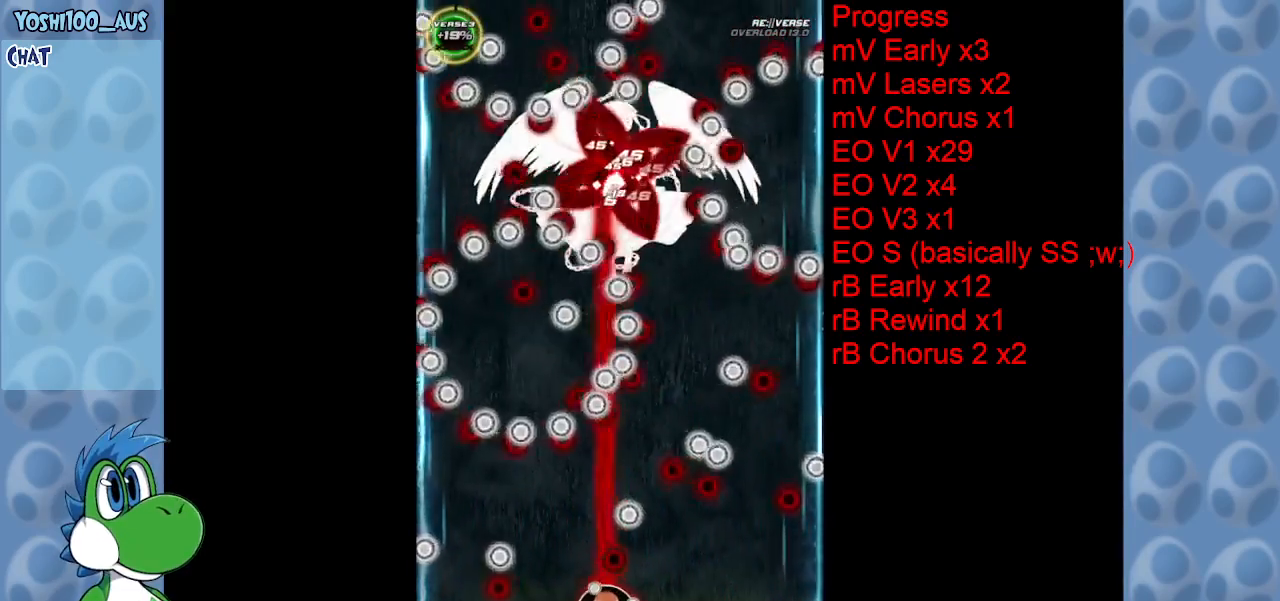
{"keys": ["up"], "events": [[50, "z", "up"], [233, "up", "down"], [233, "z", "down"], [283, "left", "up"], [383, "z", "up"]]}
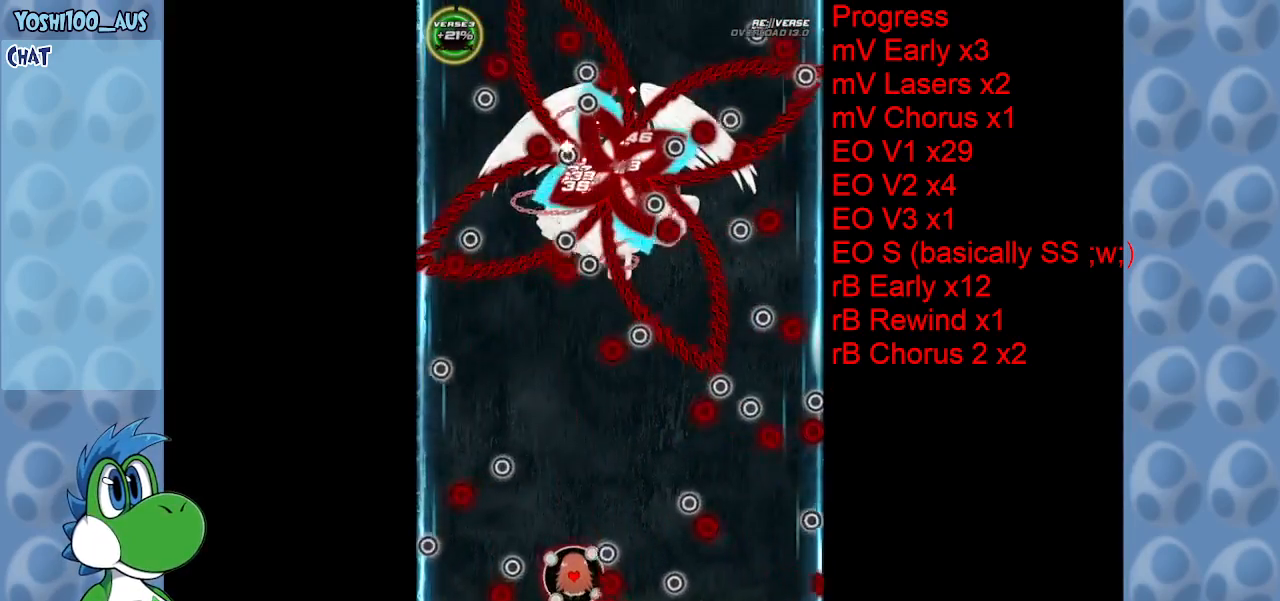
{"keys": ["z"], "events": [[67, "up", "up"], [167, "left", "down"], [167, "up", "down"], [167, "z", "down"], [250, "left", "up"], [300, "z", "up"], [450, "up", "up"], [500, "z", "down"]]}
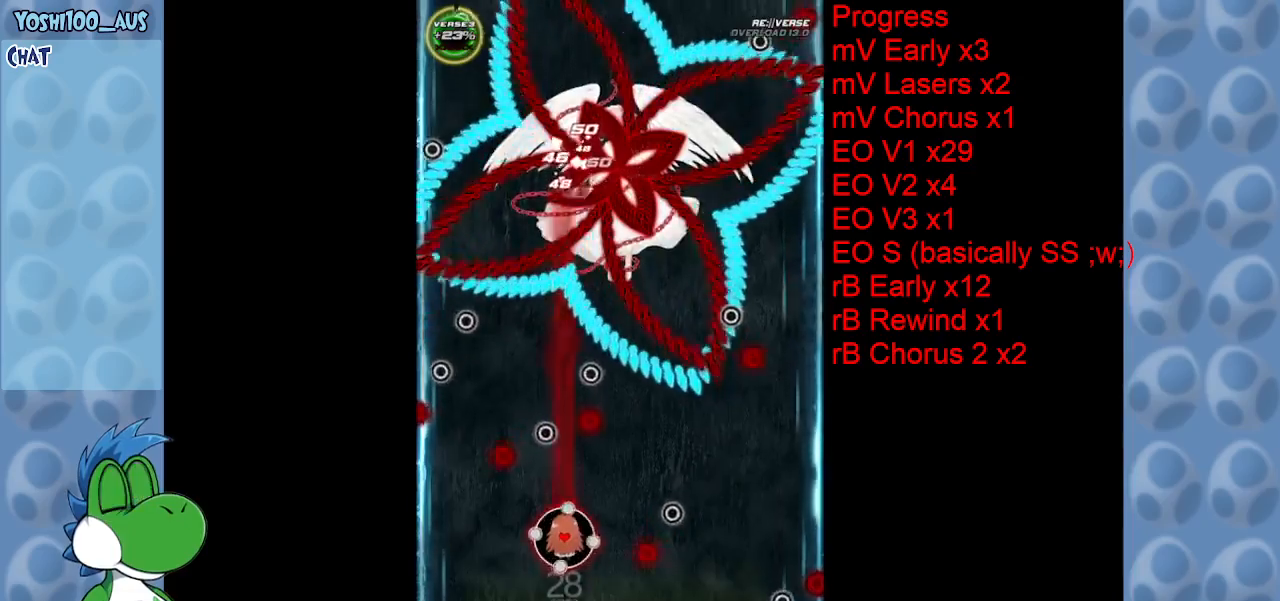
{"keys": ["right", "x"], "events": [[167, "z", "up"], [417, "x", "down"], [500, "right", "down"]]}
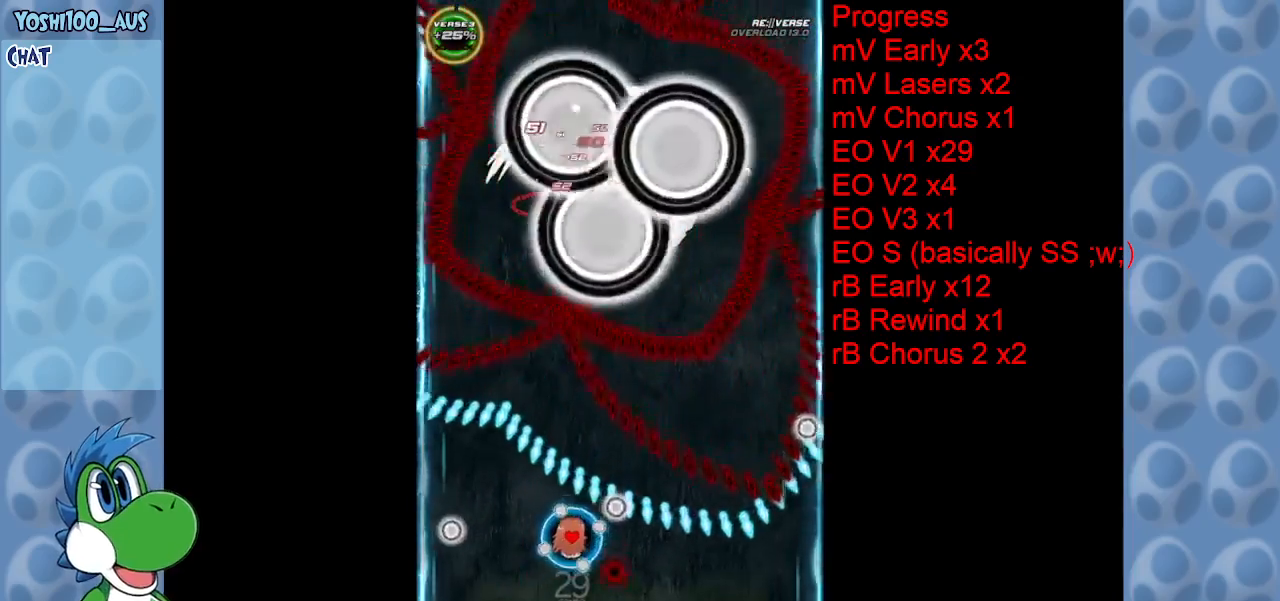
{"keys": ["down"], "events": [[100, "x", "up"], [150, "down", "down"], [150, "right", "up"], [283, "z", "down"], [417, "z", "up"]]}
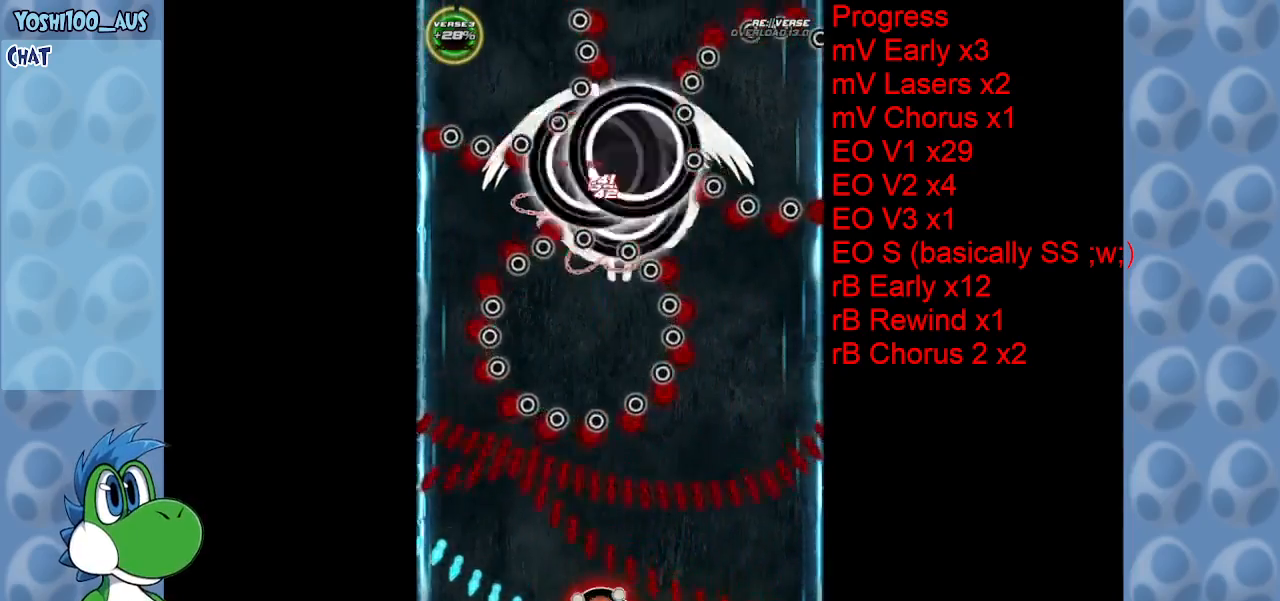
{"keys": ["left"], "events": [[150, "z", "down"], [300, "z", "up"], [350, "down", "up"], [483, "left", "down"]]}
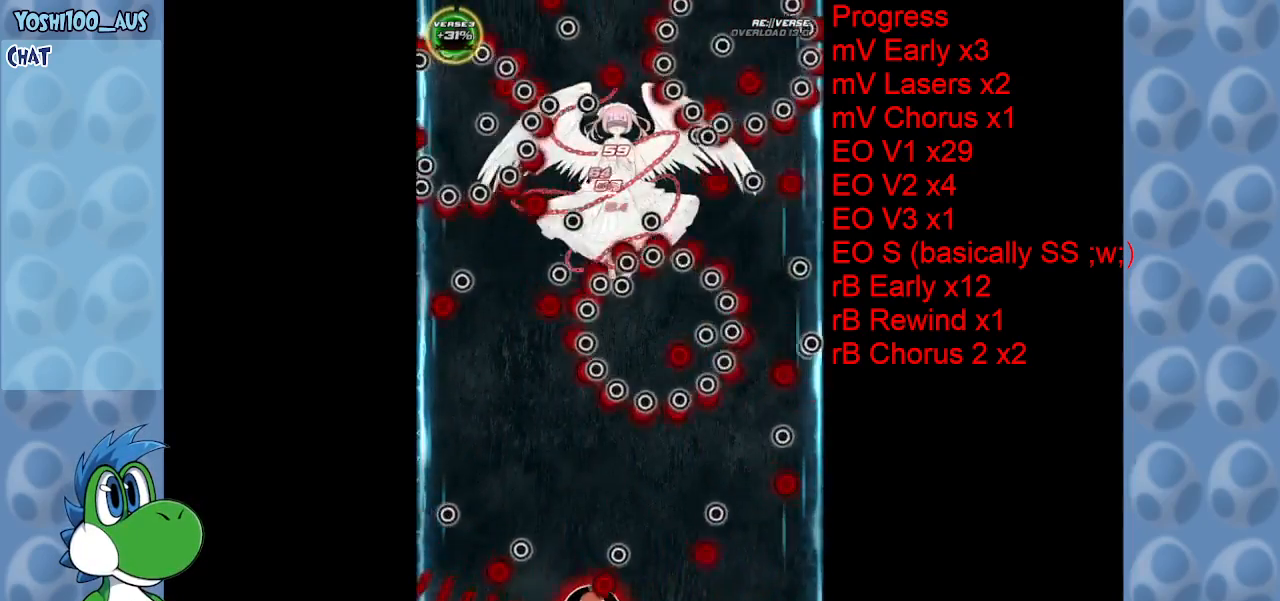
{"keys": ["up", "z"], "events": [[33, "z", "down"], [183, "z", "up"], [217, "left", "up"], [417, "up", "down"], [417, "z", "down"]]}
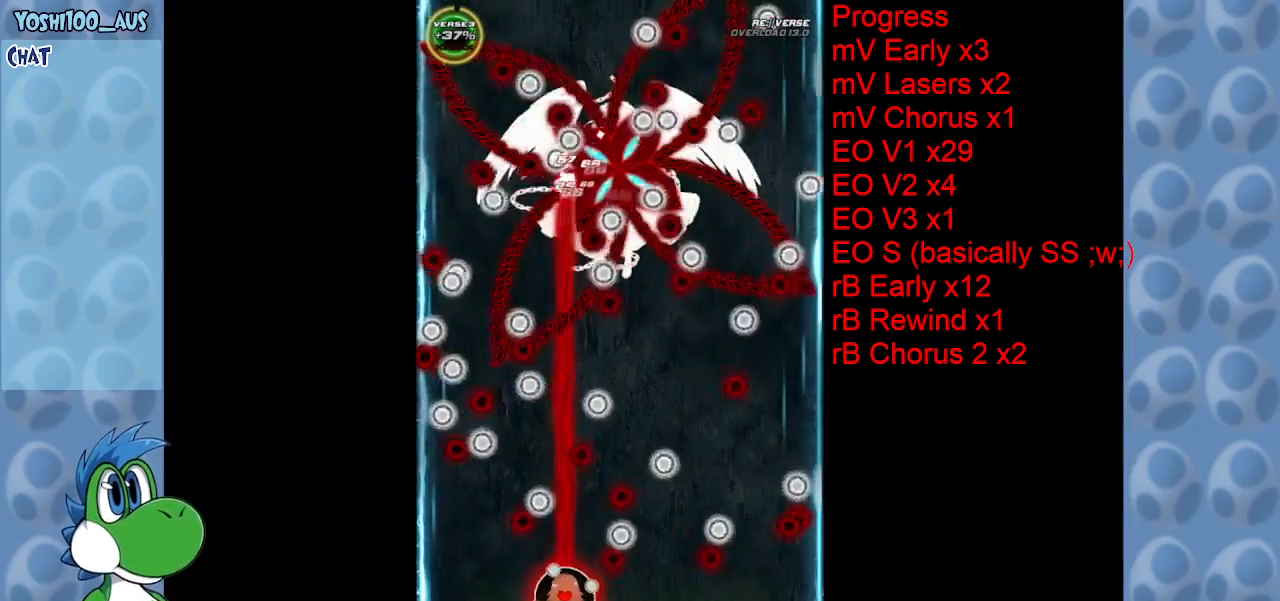
{"keys": [], "events": [[17, "z", "up"], [133, "up", "up"], [183, "left", "down"], [233, "up", "down"], [283, "z", "down"], [333, "left", "up"], [433, "z", "up"], [483, "up", "up"]]}
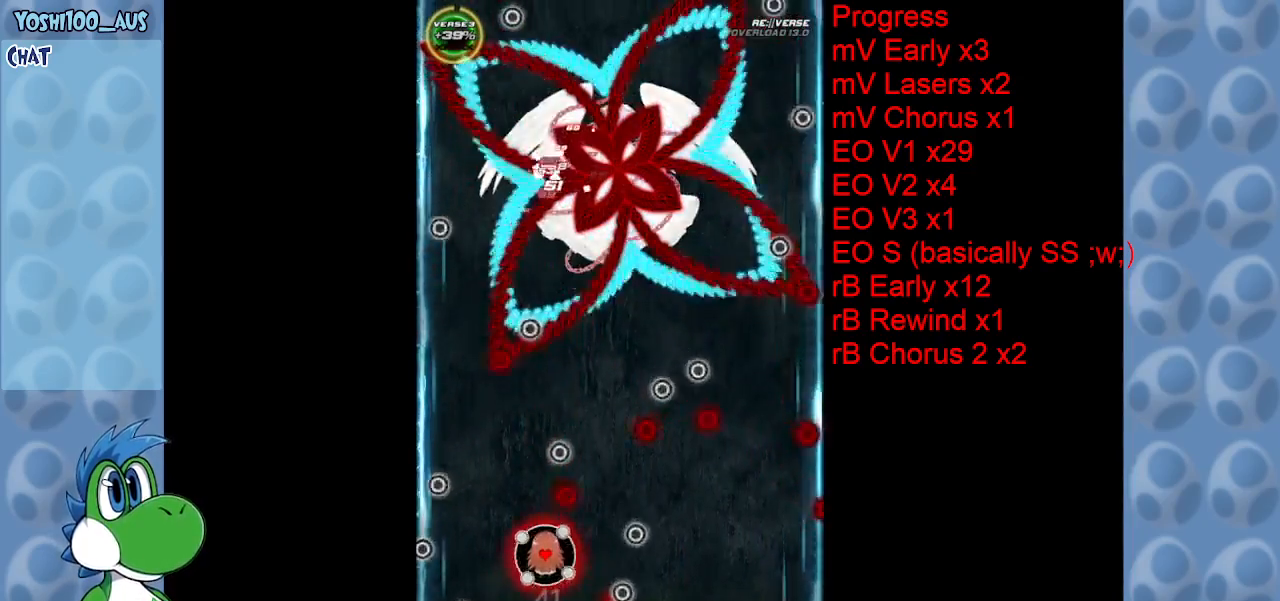
{"keys": [], "events": [[117, "up", "down"], [167, "z", "down"], [250, "z", "up"], [300, "up", "up"]]}
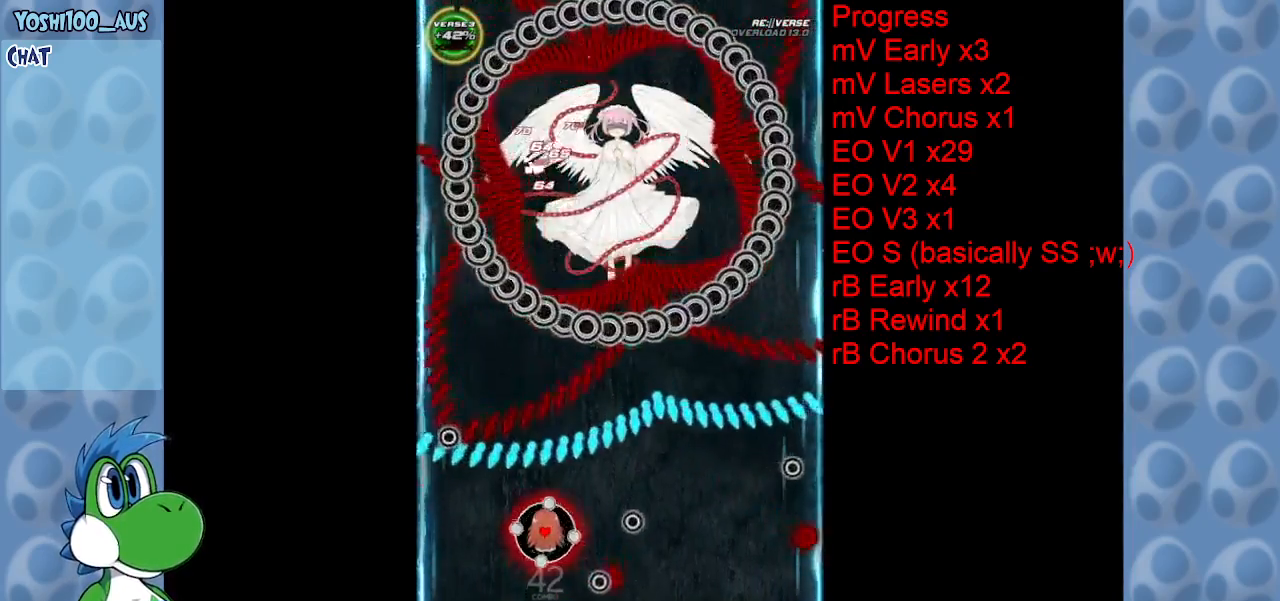
{"keys": ["up", "z"], "events": [[33, "c", "down"], [167, "c", "up"], [400, "up", "down"], [400, "z", "down"]]}
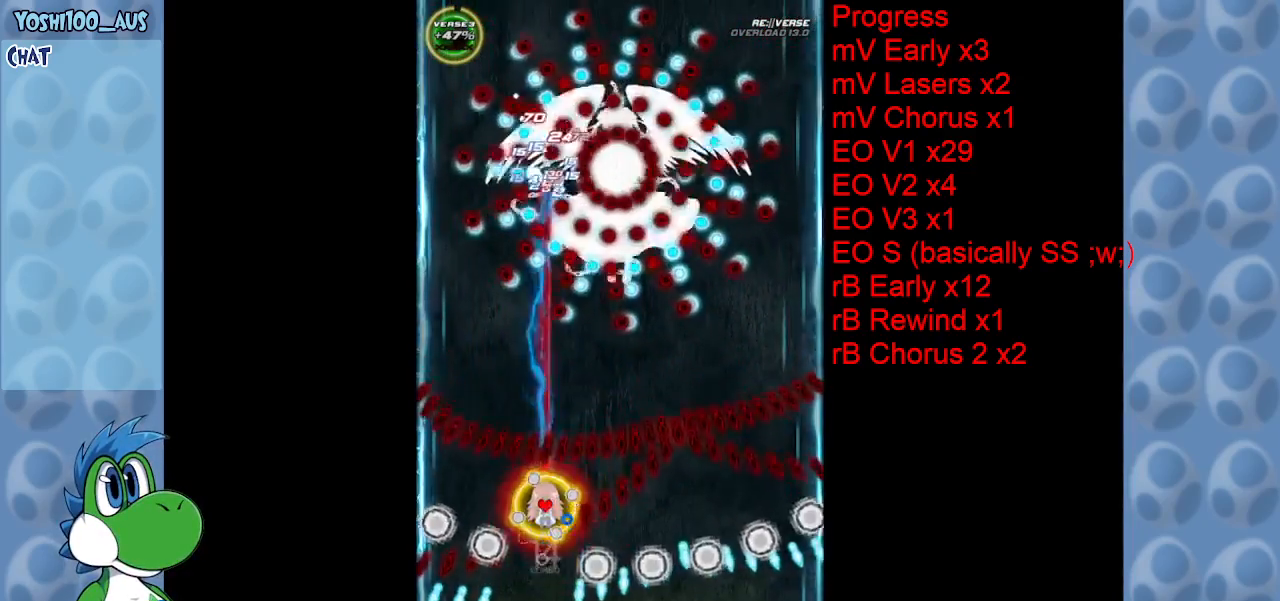
{"keys": ["down"], "events": [[50, "z", "up"], [133, "up", "up"], [283, "down", "down"], [283, "z", "down"], [433, "z", "up"]]}
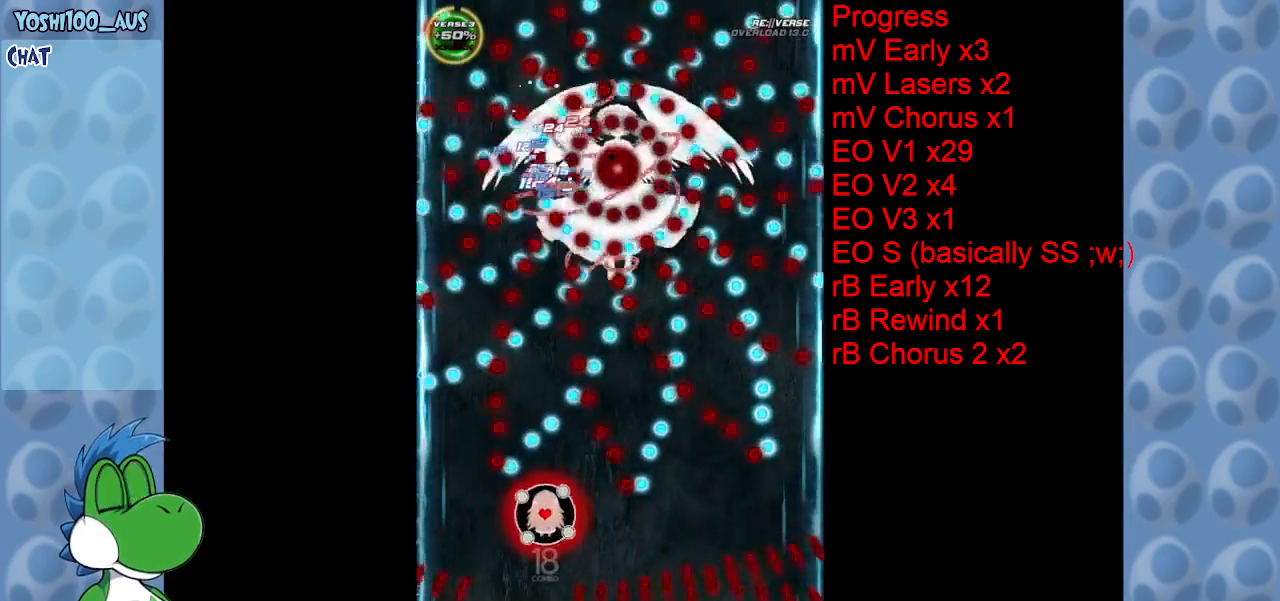
{"keys": ["x"], "events": [[150, "z", "down"], [300, "z", "up"], [400, "down", "up"], [500, "x", "down"]]}
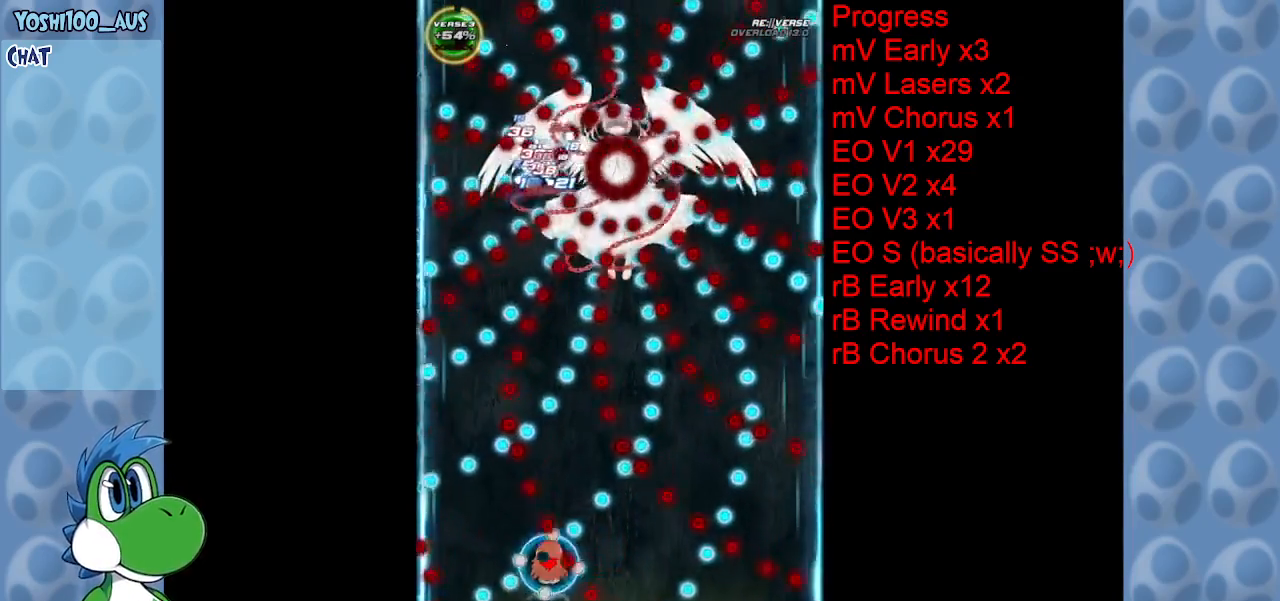
{"keys": ["down", "x"], "events": [[33, "right", "down"], [183, "right", "up"], [183, "x", "up"], [367, "down", "down"], [450, "x", "down"]]}
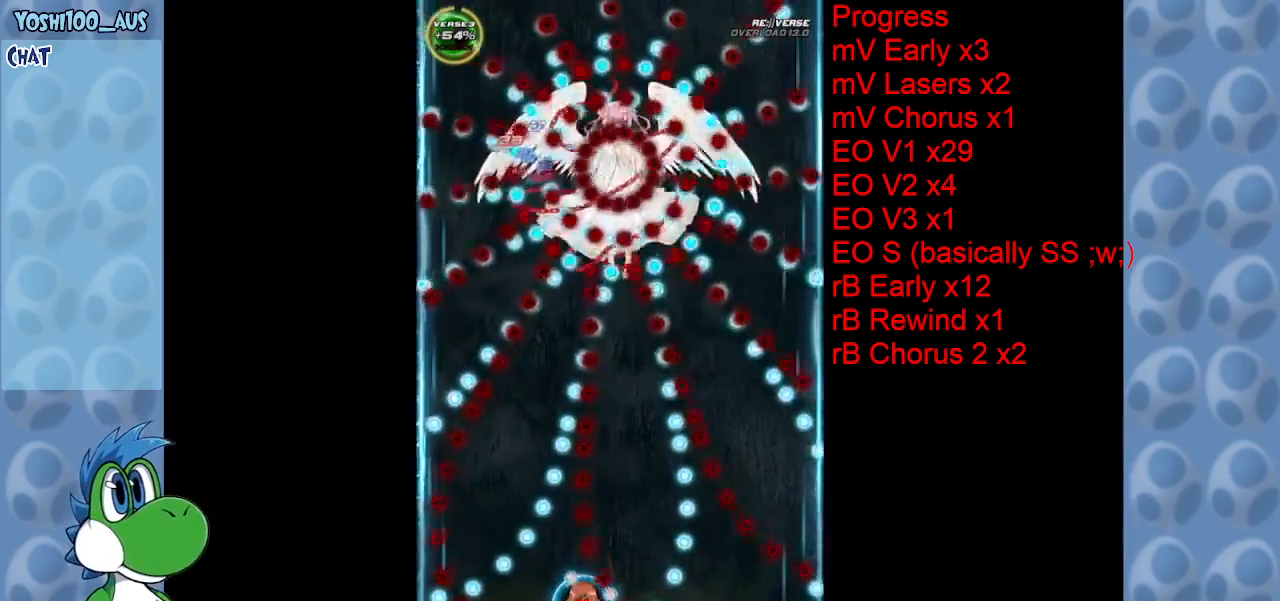
{"keys": ["left"], "events": [[50, "down", "up"], [100, "right", "down"], [100, "x", "up"], [283, "x", "down"], [333, "right", "up"], [383, "left", "down"], [417, "x", "up"]]}
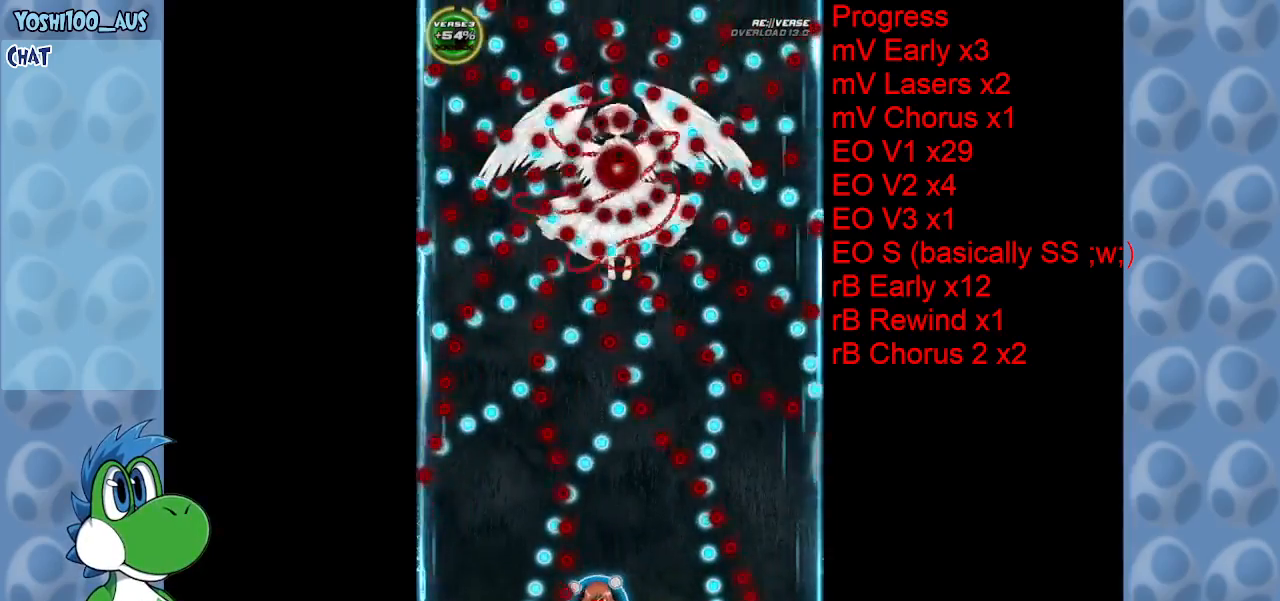
{"keys": [], "events": [[67, "up", "down"], [117, "left", "up"], [150, "x", "down"], [300, "up", "up"], [300, "x", "up"]]}
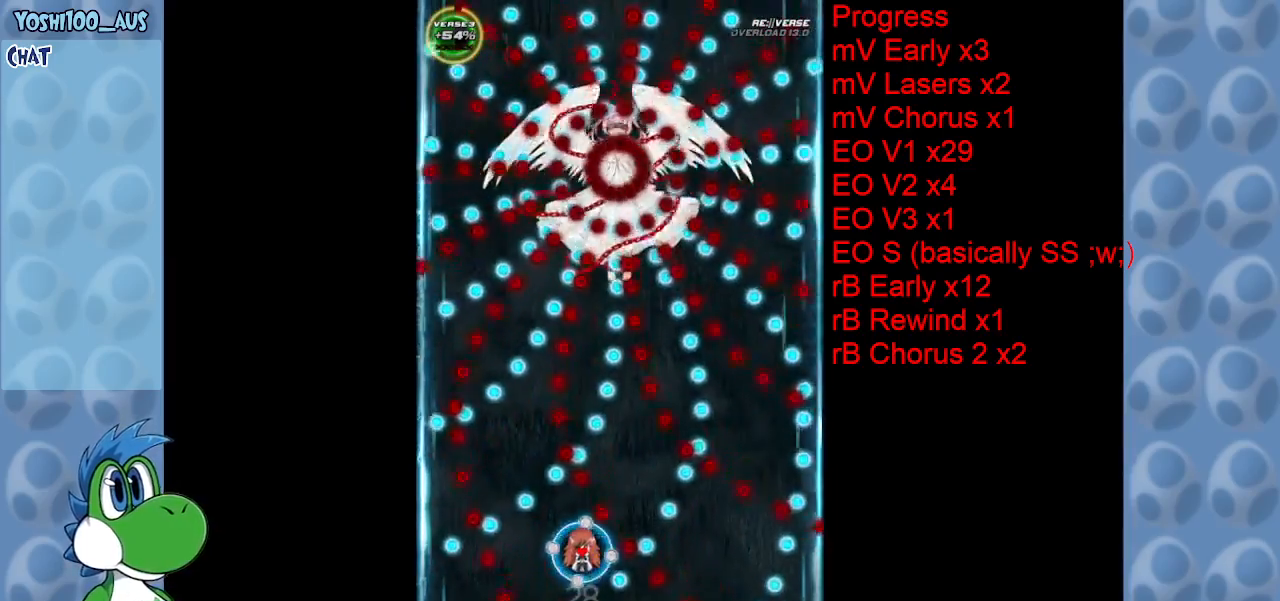
{"keys": ["up", "x"], "events": [[50, "down", "down"], [50, "z", "down"], [217, "right", "down"], [217, "z", "up"], [267, "down", "up"], [267, "right", "up"], [367, "right", "down"], [417, "up", "down"], [417, "x", "down"], [500, "right", "up"]]}